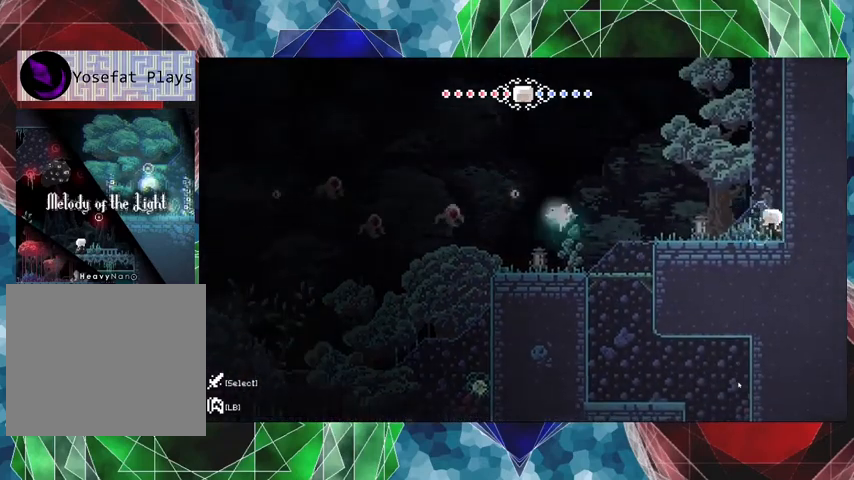
Gameplay with a controller (Nintendo layout); each line is a JSON object with the inputs held at the frame after it. "events" lists button and stick changes between this image and that frame as [ms after this image, input, new state], when the widget could be followed in between. Not read: L3 R3.
{"buttons": ["Y"], "left_stick": "center", "right_stick": "center", "events": [[33, "Y", "up"], [100, "Y", "down"], [200, "Y", "up"], [267, "Y", "down"], [333, "Y", "up"], [400, "Y", "down"]]}
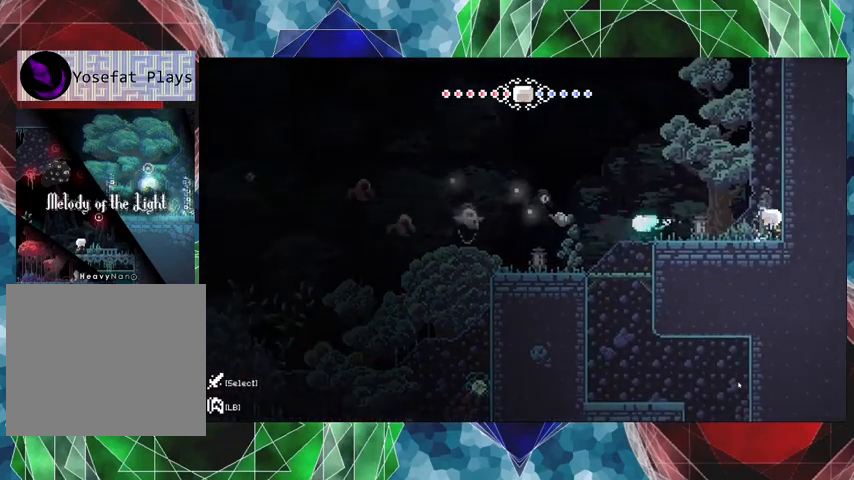
{"buttons": ["Y"], "left_stick": "center", "right_stick": "center", "events": [[33, "Y", "up"], [67, "Y", "down"], [200, "Y", "up"], [267, "Y", "down"], [367, "Y", "up"], [400, "Y", "down"]]}
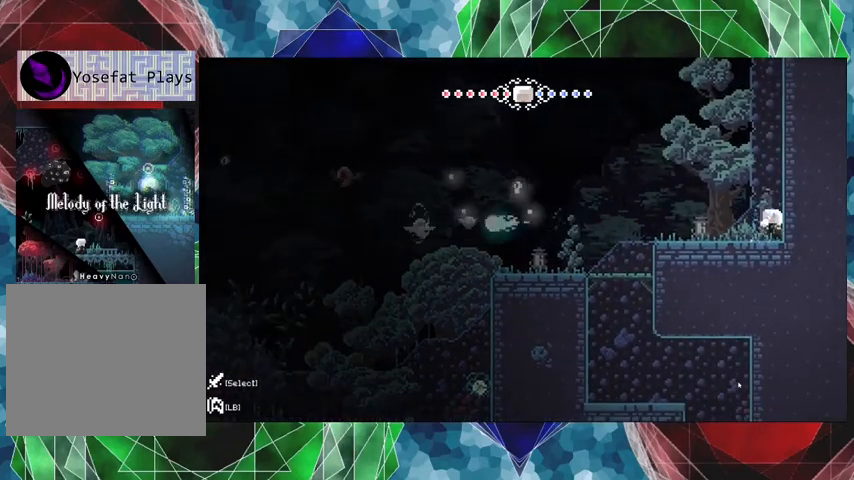
{"buttons": ["Y"], "left_stick": "center", "right_stick": "center", "events": [[33, "Y", "up"], [100, "Y", "down"], [167, "Y", "up"], [267, "B", "down"], [333, "Y", "down"], [367, "B", "up"]]}
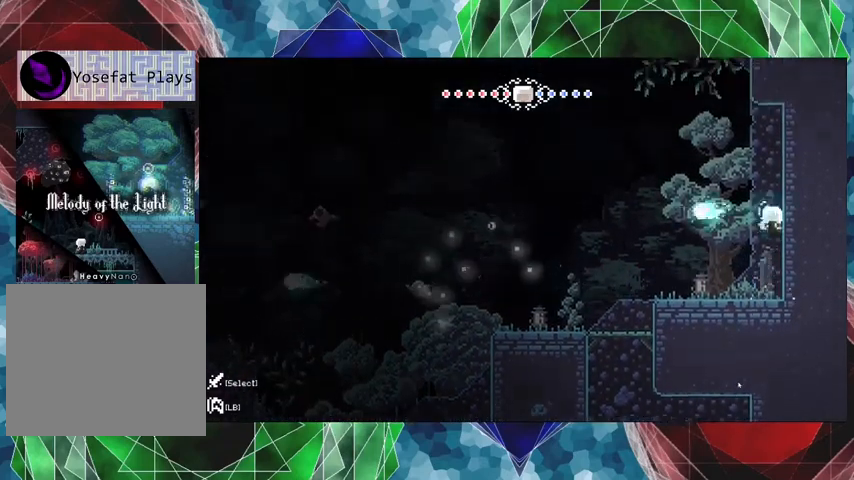
{"buttons": ["DPAD_LEFT"], "left_stick": "center", "right_stick": "center", "events": [[67, "Y", "up"], [133, "Y", "down"], [200, "Y", "up"], [300, "B", "down"], [400, "Y", "down"], [433, "B", "up"], [433, "DPAD_LEFT", "down"], [467, "Y", "up"]]}
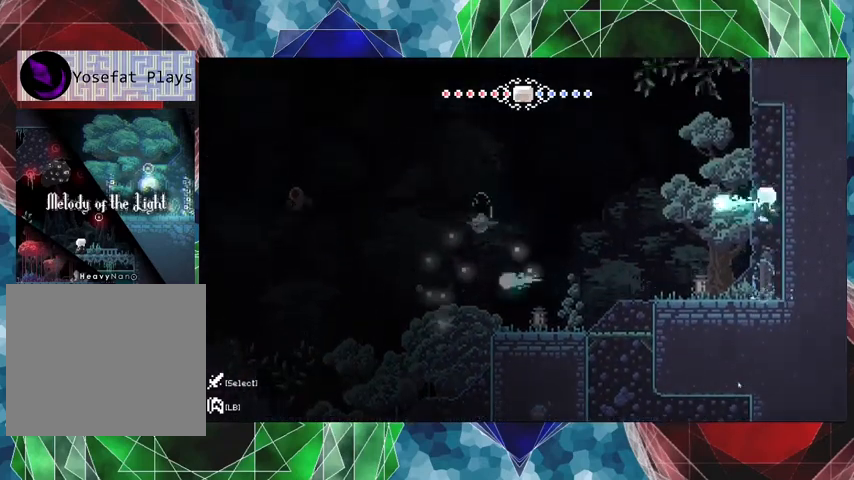
{"buttons": ["B", "DPAD_LEFT"], "left_stick": "center", "right_stick": "center", "events": [[67, "Y", "down"], [133, "Y", "up"], [233, "Y", "down"], [300, "Y", "up"], [433, "B", "down"]]}
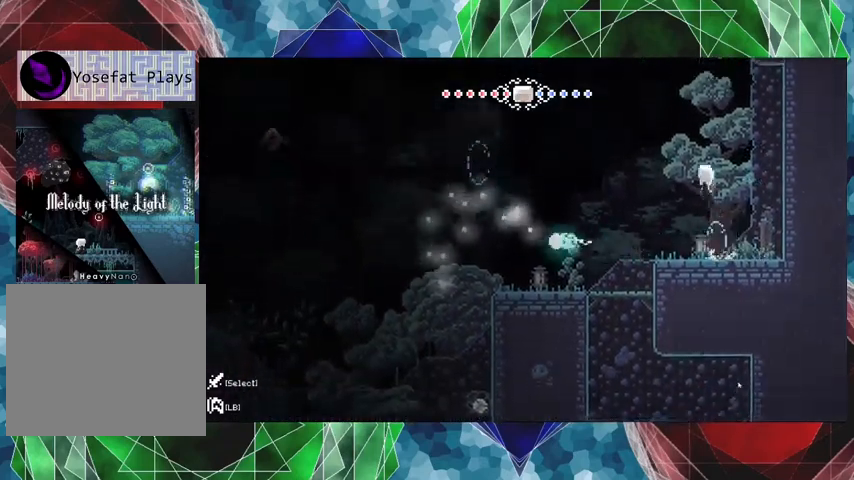
{"buttons": ["DPAD_LEFT"], "left_stick": "center", "right_stick": "center", "events": [[167, "B", "up"]]}
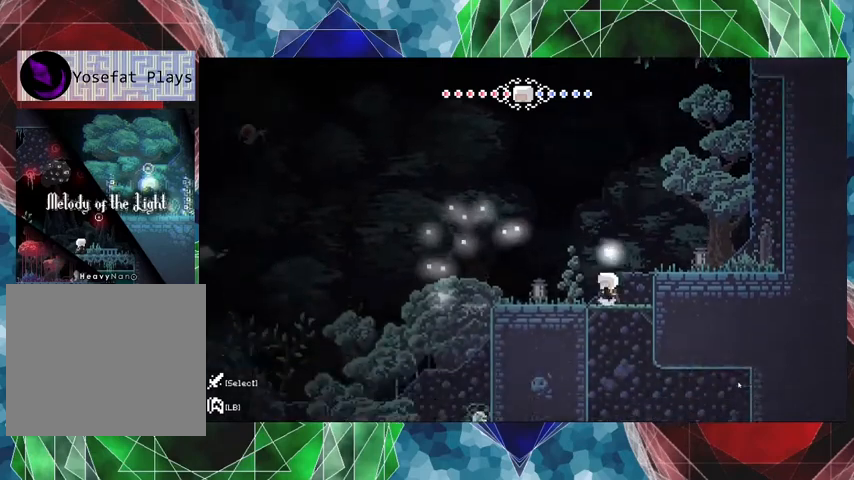
{"buttons": ["DPAD_LEFT"], "left_stick": "center", "right_stick": "center", "events": []}
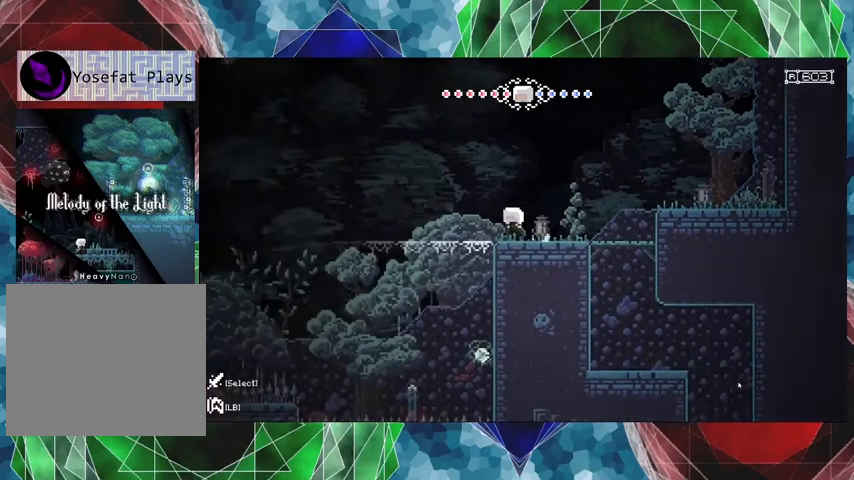
{"buttons": ["DPAD_RIGHT"], "left_stick": "center", "right_stick": "center", "events": [[100, "B", "down"], [233, "DPAD_LEFT", "up"], [267, "B", "up"], [400, "DPAD_RIGHT", "down"]]}
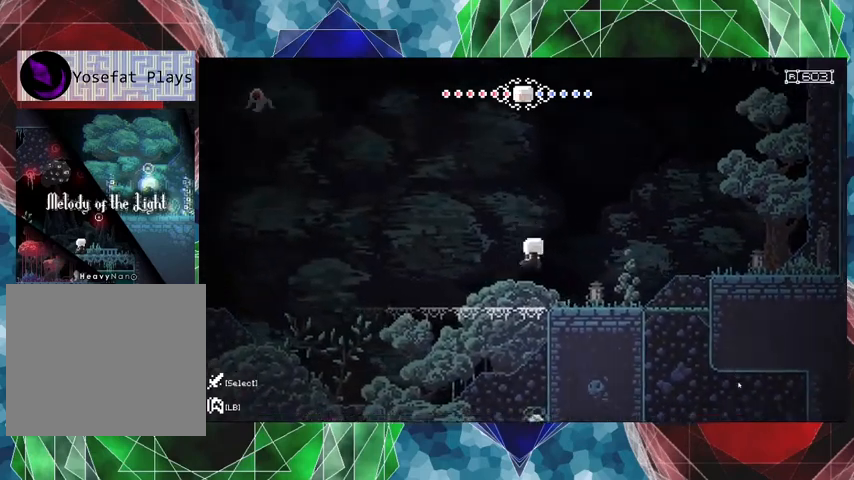
{"buttons": ["DPAD_RIGHT"], "left_stick": "center", "right_stick": "center", "events": []}
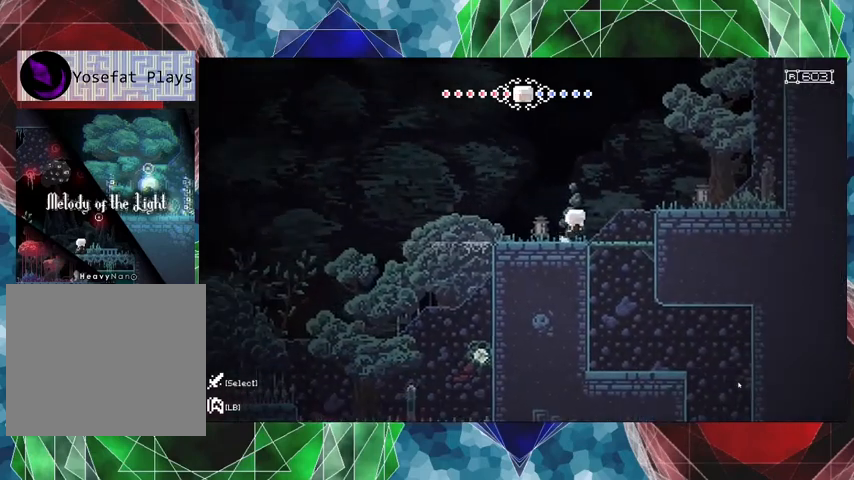
{"buttons": [], "left_stick": "center", "right_stick": "center", "events": [[367, "DPAD_RIGHT", "up"]]}
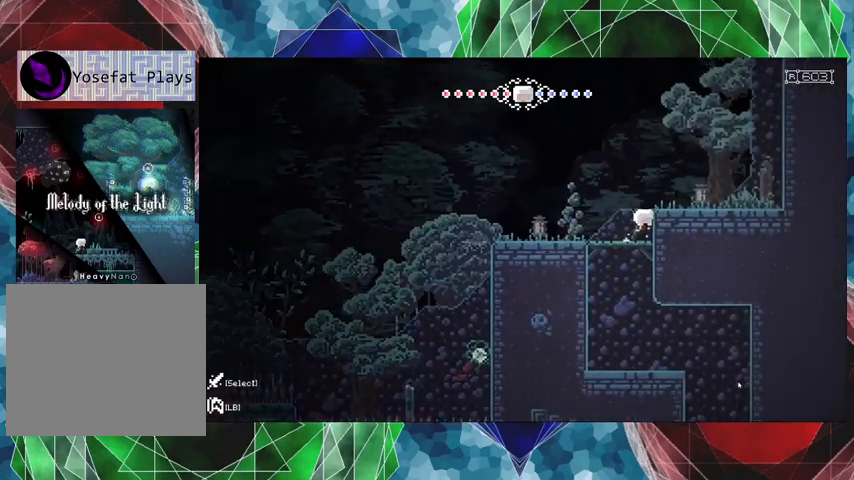
{"buttons": ["DPAD_RIGHT"], "left_stick": "center", "right_stick": "center", "events": [[33, "B", "down"], [100, "DPAD_RIGHT", "down"], [367, "B", "up"]]}
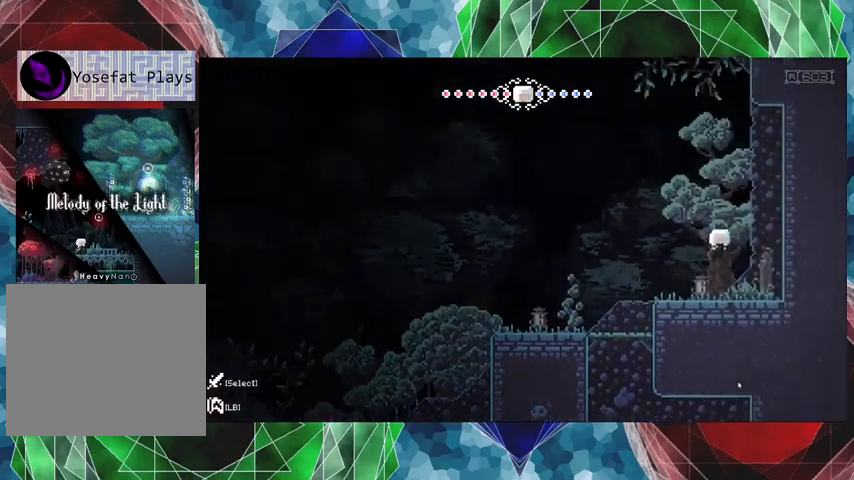
{"buttons": ["R2", "DPAD_RIGHT"], "left_stick": "center", "right_stick": "center", "events": [[200, "B", "down"], [400, "B", "up"], [400, "R2", "down"]]}
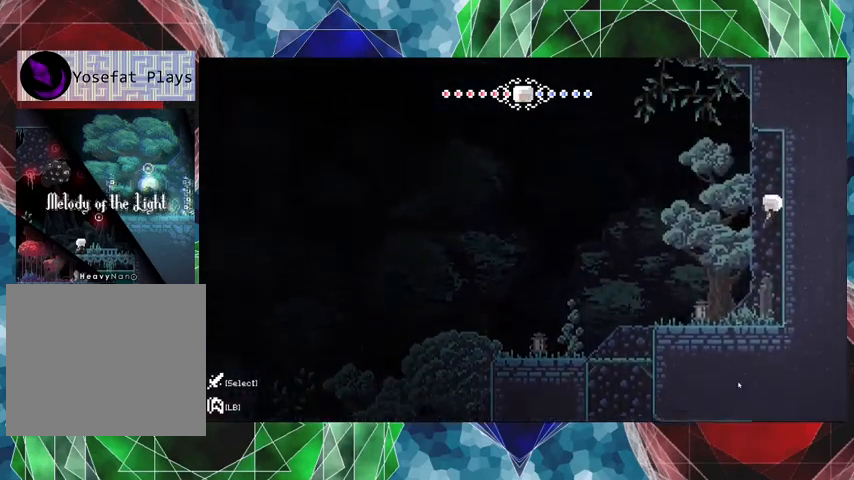
{"buttons": ["B", "R2", "DPAD_LEFT"], "left_stick": "center", "right_stick": "center", "events": [[67, "DPAD_RIGHT", "up"], [167, "DPAD_LEFT", "down"], [267, "B", "down"]]}
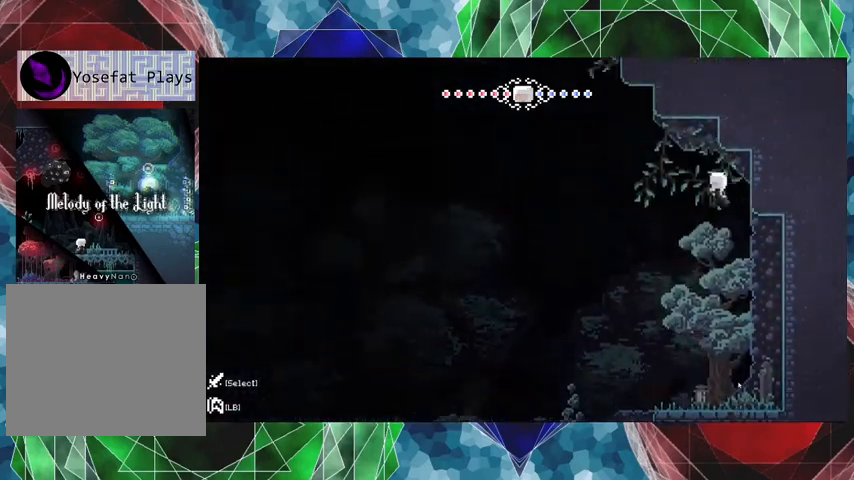
{"buttons": ["R2"], "left_stick": "center", "right_stick": "center", "events": [[233, "DPAD_LEFT", "up"], [267, "B", "up"]]}
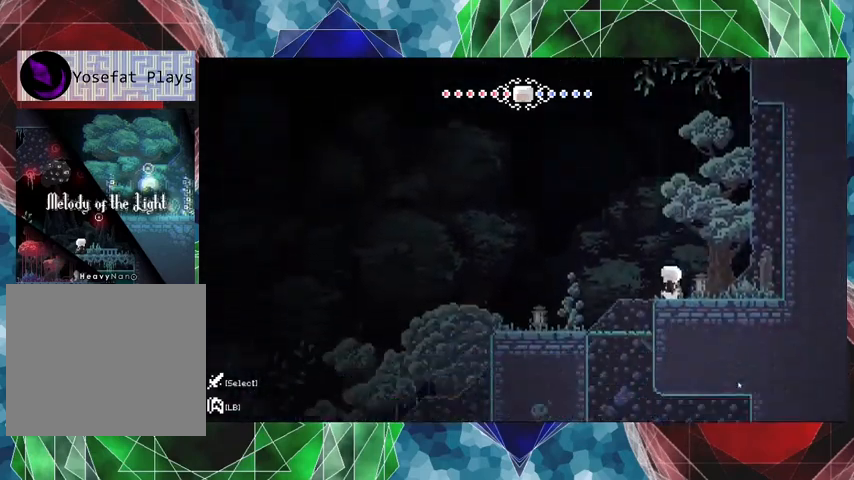
{"buttons": ["R2"], "left_stick": "center", "right_stick": "center", "events": []}
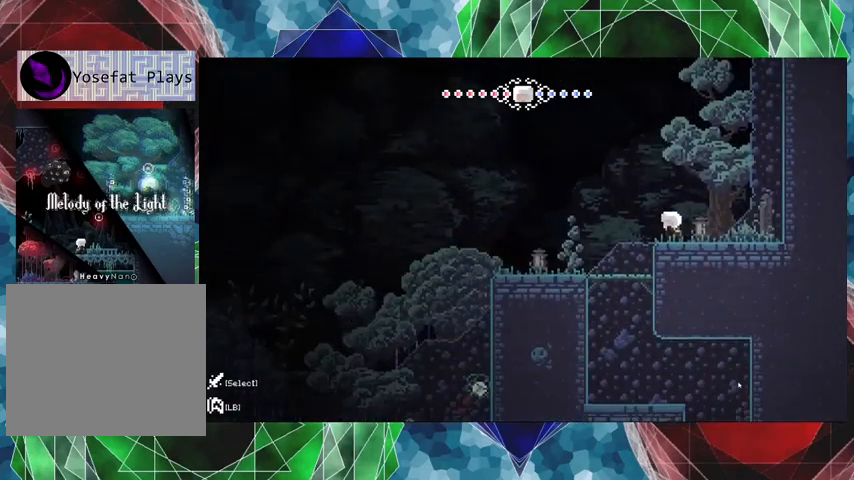
{"buttons": ["B", "R2", "DPAD_RIGHT"], "left_stick": "center", "right_stick": "center", "events": [[33, "DPAD_RIGHT", "down"], [400, "B", "down"]]}
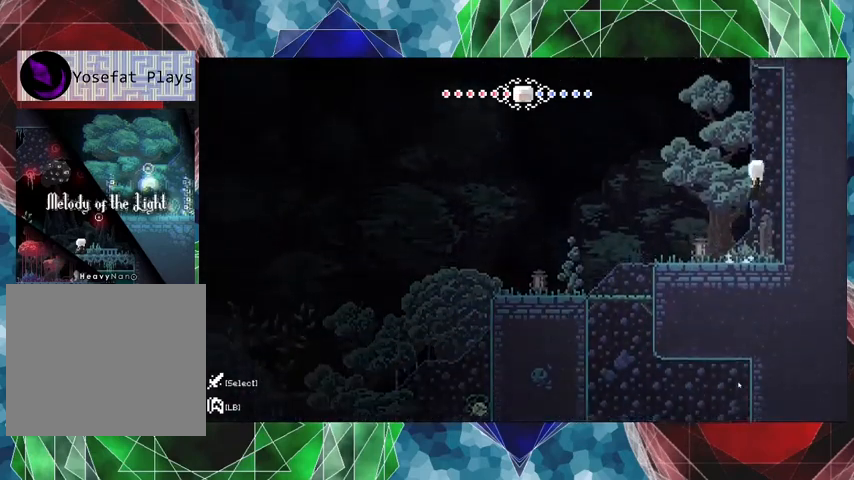
{"buttons": ["R2"], "left_stick": "center", "right_stick": "center", "events": [[233, "B", "up"], [467, "DPAD_RIGHT", "up"]]}
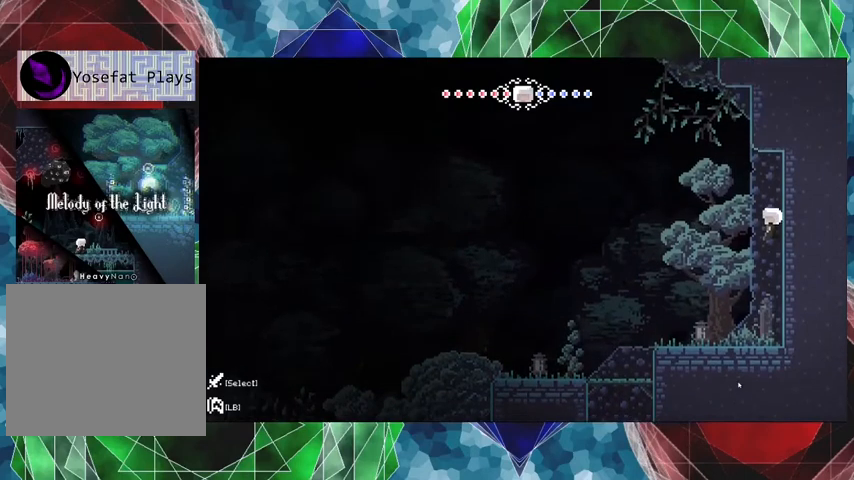
{"buttons": ["B", "R2", "DPAD_LEFT"], "left_stick": "center", "right_stick": "center", "events": [[67, "DPAD_LEFT", "down"], [167, "B", "down"]]}
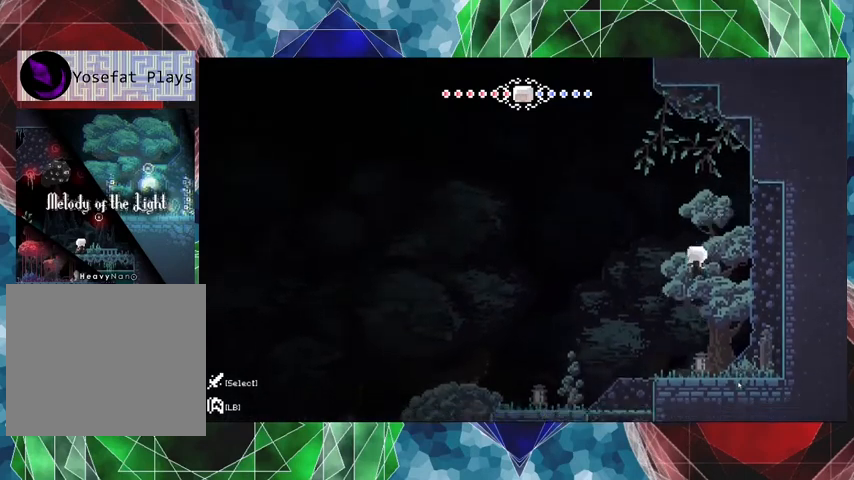
{"buttons": ["B", "DPAD_UP"], "left_stick": "center", "right_stick": "center", "events": [[33, "DPAD_UP", "down"], [67, "R2", "up"], [100, "DPAD_LEFT", "up"], [100, "R1", "down"], [167, "DPAD_LEFT", "down"], [233, "DPAD_LEFT", "up"], [367, "R1", "up"]]}
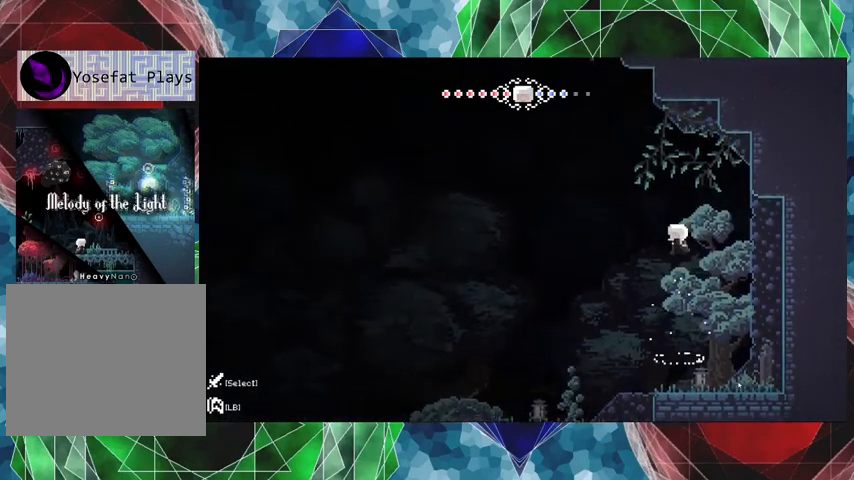
{"buttons": ["DPAD_RIGHT"], "left_stick": "center", "right_stick": "center", "events": [[33, "B", "up"], [33, "DPAD_RIGHT", "down"], [33, "DPAD_UP", "up"], [233, "DPAD_RIGHT", "up"], [333, "DPAD_RIGHT", "down"]]}
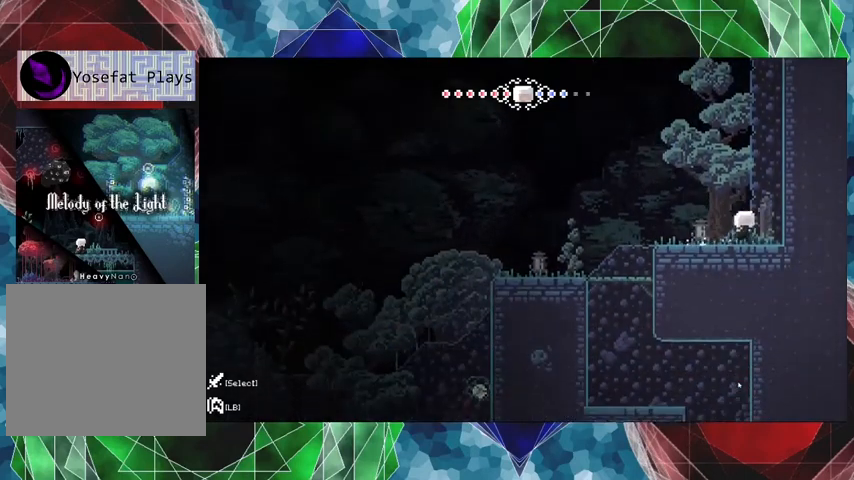
{"buttons": ["R2"], "left_stick": "center", "right_stick": "center", "events": [[33, "B", "down"], [200, "B", "up"], [300, "R2", "down"], [500, "DPAD_RIGHT", "up"]]}
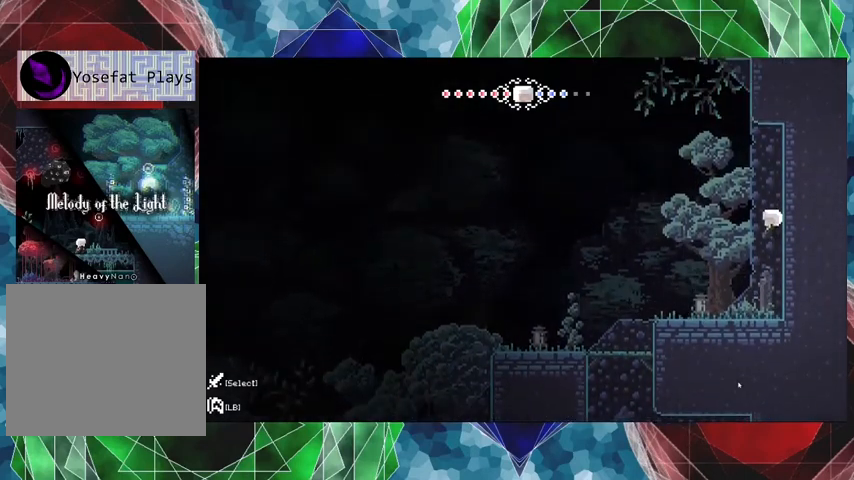
{"buttons": ["B", "R2", "DPAD_LEFT"], "left_stick": "center", "right_stick": "center", "events": [[200, "DPAD_LEFT", "down"], [300, "B", "down"]]}
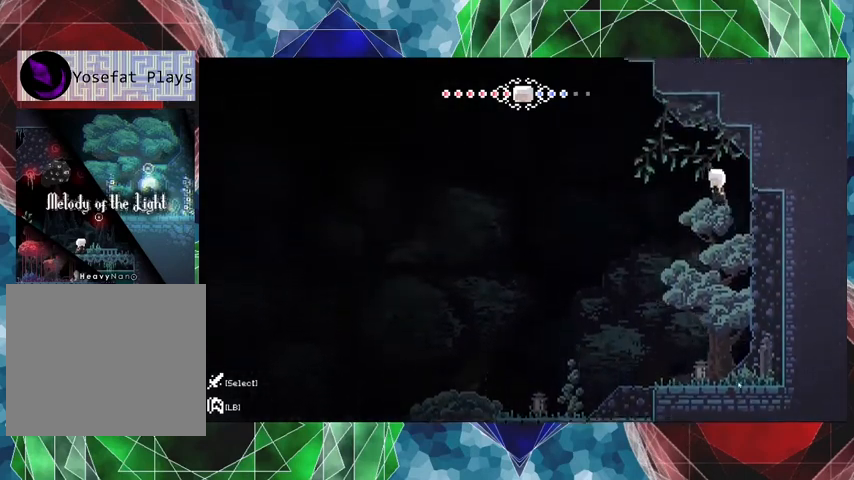
{"buttons": ["B", "R2", "DPAD_RIGHT"], "left_stick": "center", "right_stick": "center", "events": [[67, "R2", "up"], [100, "DPAD_UP", "down"], [133, "B", "up"], [133, "DPAD_LEFT", "up"], [167, "R1", "down"], [200, "B", "down"], [300, "B", "up"], [367, "DPAD_RIGHT", "down"], [367, "R1", "up"], [433, "DPAD_UP", "up"], [467, "B", "down"], [500, "R2", "down"]]}
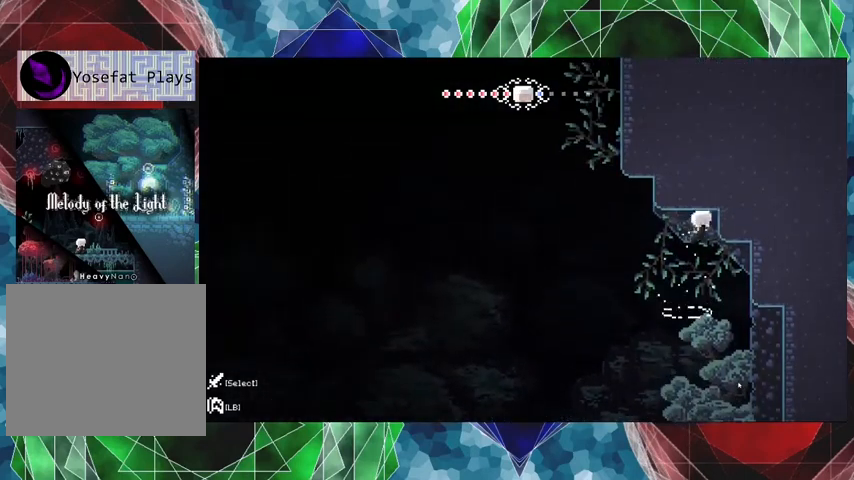
{"buttons": ["R2"], "left_stick": "center", "right_stick": "center", "events": [[67, "B", "up"], [433, "DPAD_RIGHT", "up"]]}
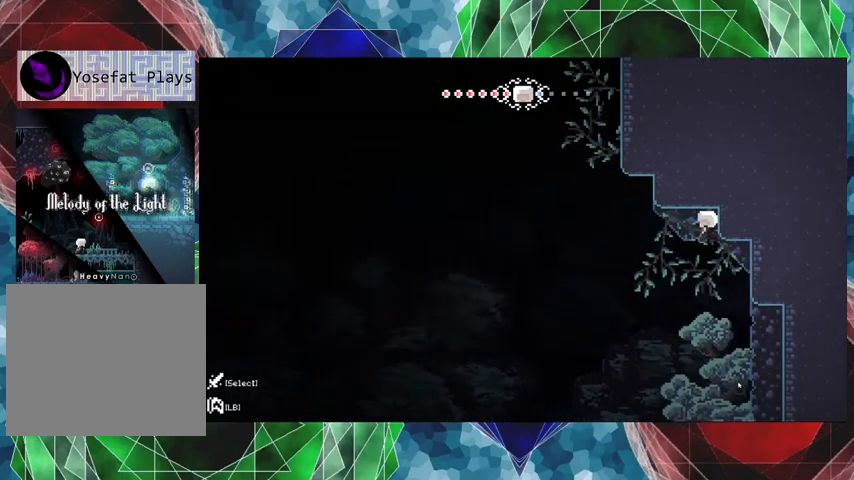
{"buttons": ["R2"], "left_stick": "center", "right_stick": "center", "events": []}
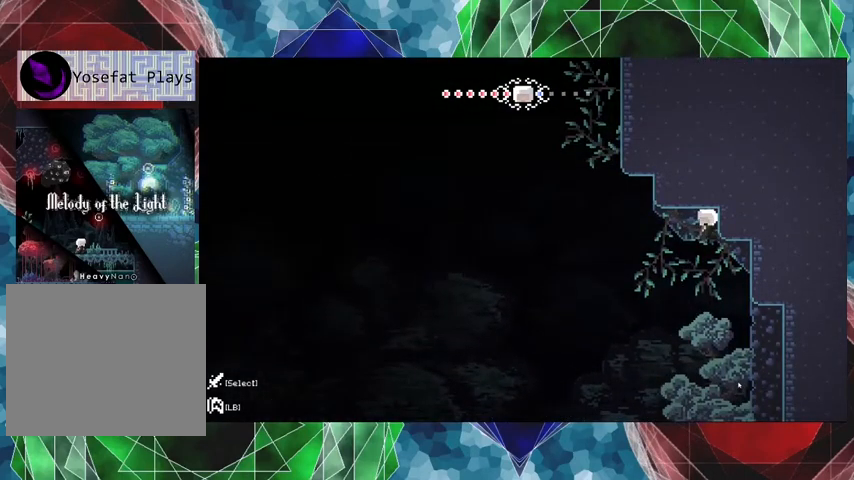
{"buttons": ["R2", "DPAD_UP", "DPAD_RIGHT"], "left_stick": "center", "right_stick": "center", "events": [[267, "DPAD_RIGHT", "down"], [433, "DPAD_UP", "down"]]}
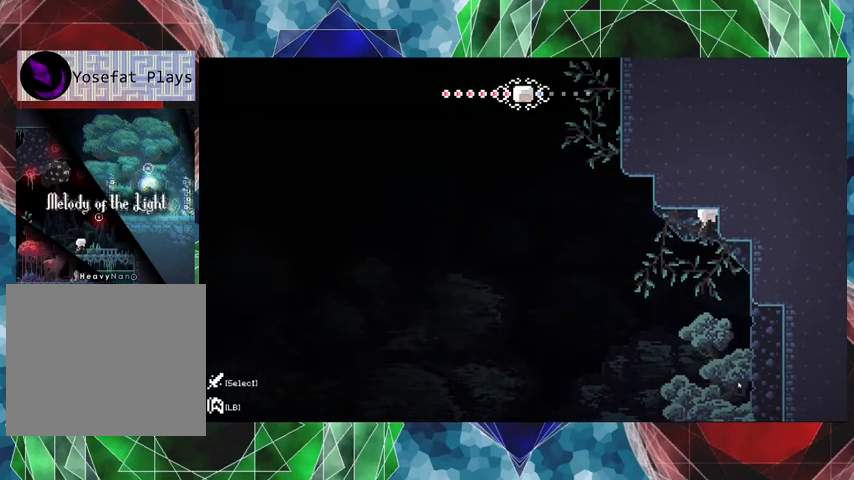
{"buttons": ["R2", "DPAD_UP", "DPAD_RIGHT"], "left_stick": "center", "right_stick": "center", "events": [[67, "DPAD_RIGHT", "up"], [133, "DPAD_RIGHT", "down"], [200, "DPAD_UP", "up"], [267, "DPAD_DOWN", "down"], [333, "DPAD_DOWN", "up"], [367, "DPAD_UP", "down"]]}
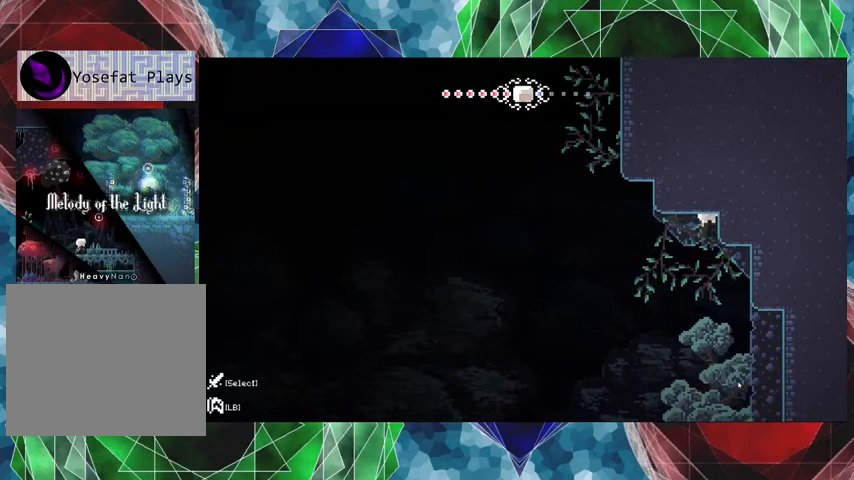
{"buttons": ["R2"], "left_stick": "center", "right_stick": "center", "events": [[100, "DPAD_UP", "up"], [133, "DPAD_DOWN", "down"], [200, "DPAD_DOWN", "up"], [200, "DPAD_RIGHT", "up"], [200, "DPAD_UP", "down"], [333, "DPAD_RIGHT", "down"], [400, "DPAD_UP", "up"], [467, "DPAD_RIGHT", "up"]]}
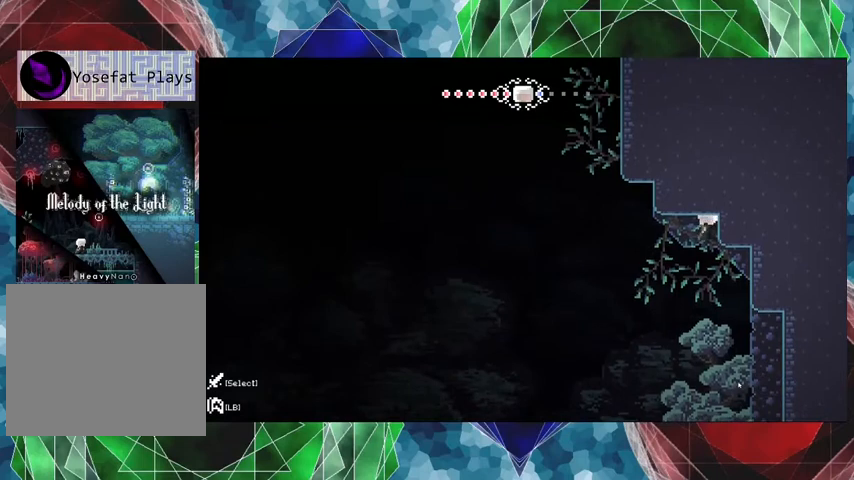
{"buttons": ["R2", "DPAD_LEFT"], "left_stick": "center", "right_stick": "center", "events": [[100, "DPAD_LEFT", "down"]]}
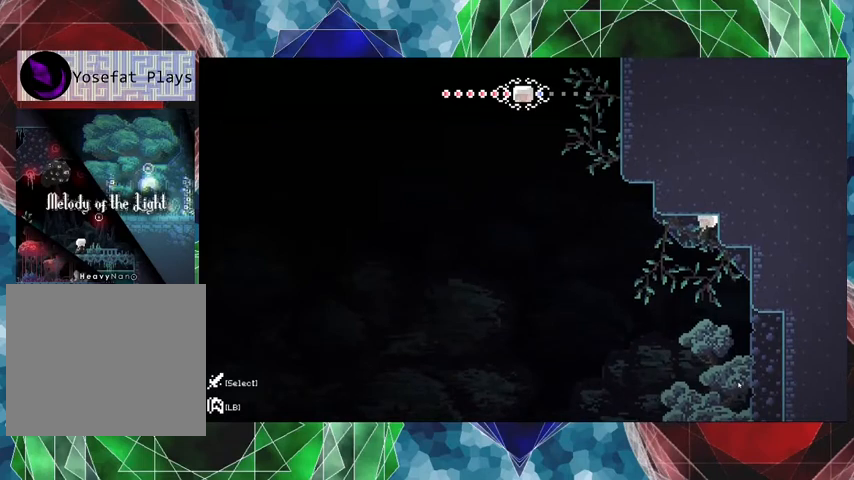
{"buttons": ["R2", "DPAD_DOWN", "DPAD_RIGHT"], "left_stick": "center", "right_stick": "center", "events": [[367, "DPAD_DOWN", "down"], [367, "DPAD_LEFT", "up"], [467, "DPAD_RIGHT", "down"]]}